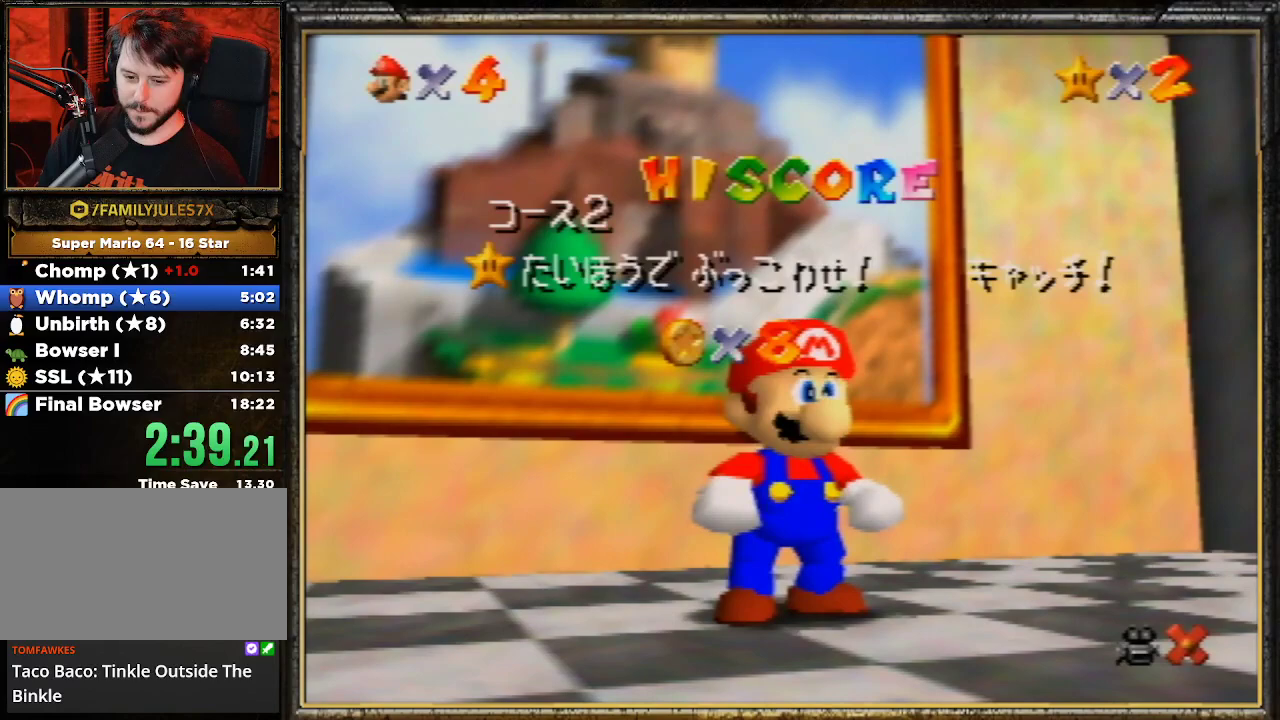
Gameplay with a controller (Nintendo layout); each line is a JSON object with the inputs held at the frame after it. "events" lists button and stick changes between this image and that frame as [ms after this image, input, new state], when the widget could be followed in between. Not read: L3 R3.
{"buttons": [], "left_stick": "up", "events": [[67, "left_stick", "down"], [200, "left_stick", "center"], [267, "left_stick", "down"], [433, "A", "down"], [467, "A", "up"], [467, "left_stick", "up"]]}
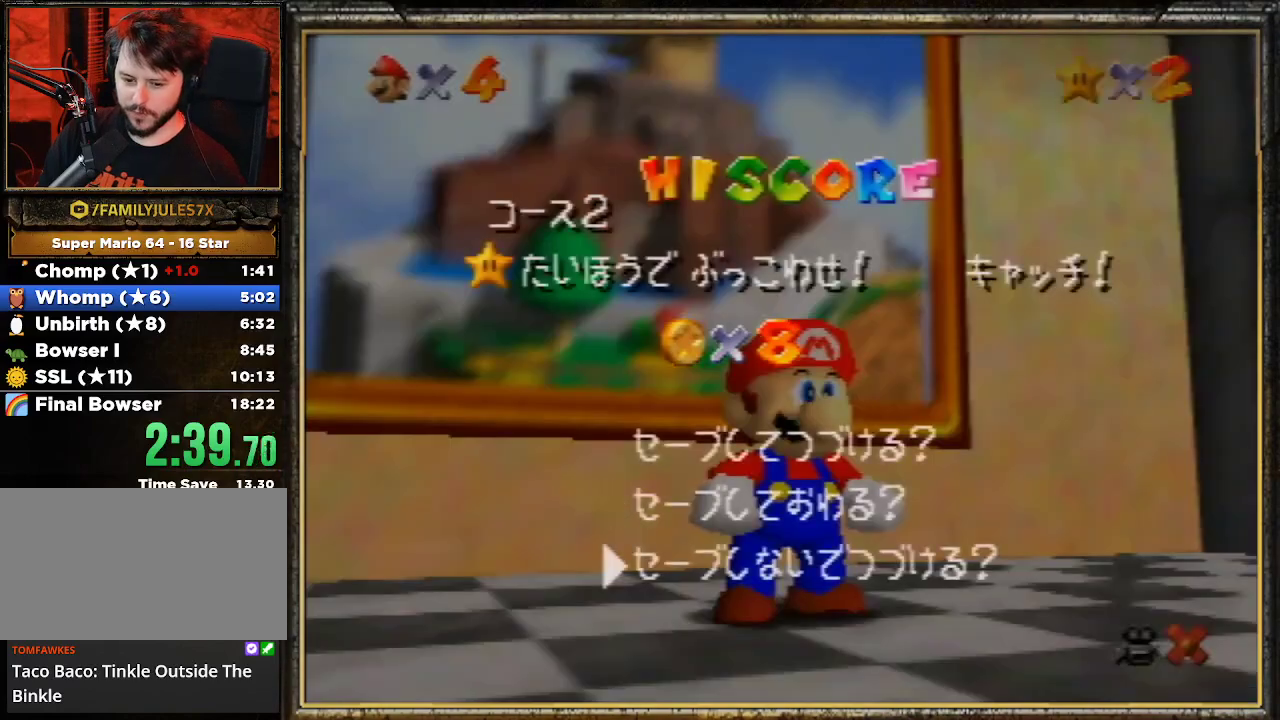
{"buttons": ["A", "B"], "left_stick": "up", "events": [[67, "A", "down"], [167, "A", "up"], [400, "A", "down"], [467, "B", "down"]]}
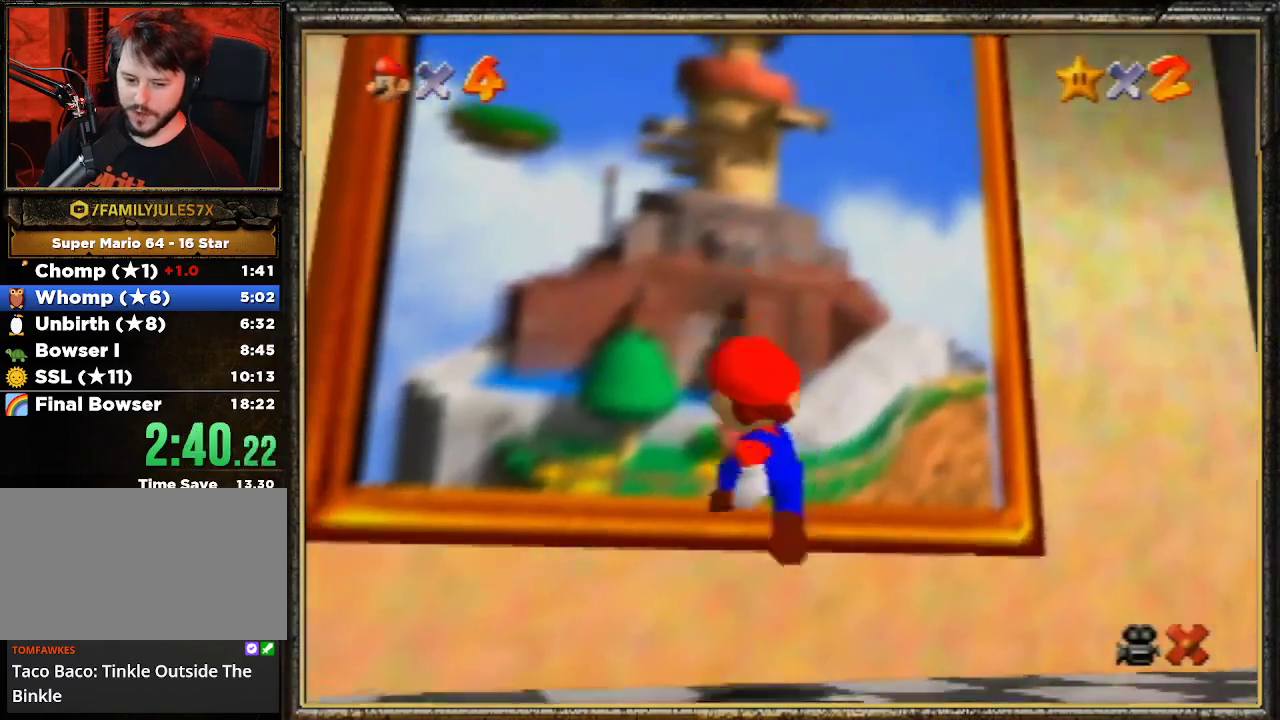
{"buttons": ["B"], "left_stick": "center", "events": [[67, "A", "up"], [167, "B", "up"], [200, "A", "down"], [367, "A", "up"], [433, "left_stick", "center"], [467, "B", "down"]]}
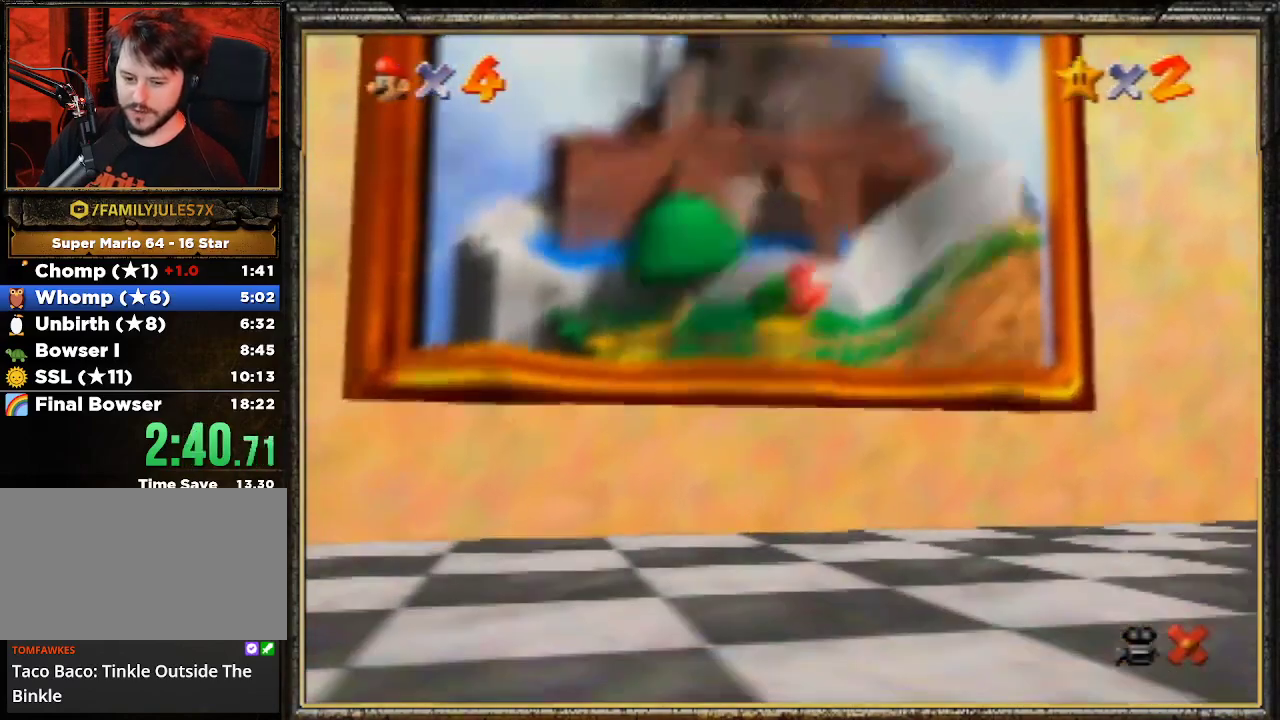
{"buttons": [], "left_stick": "center", "events": [[100, "B", "up"], [133, "A", "down"], [333, "A", "up"]]}
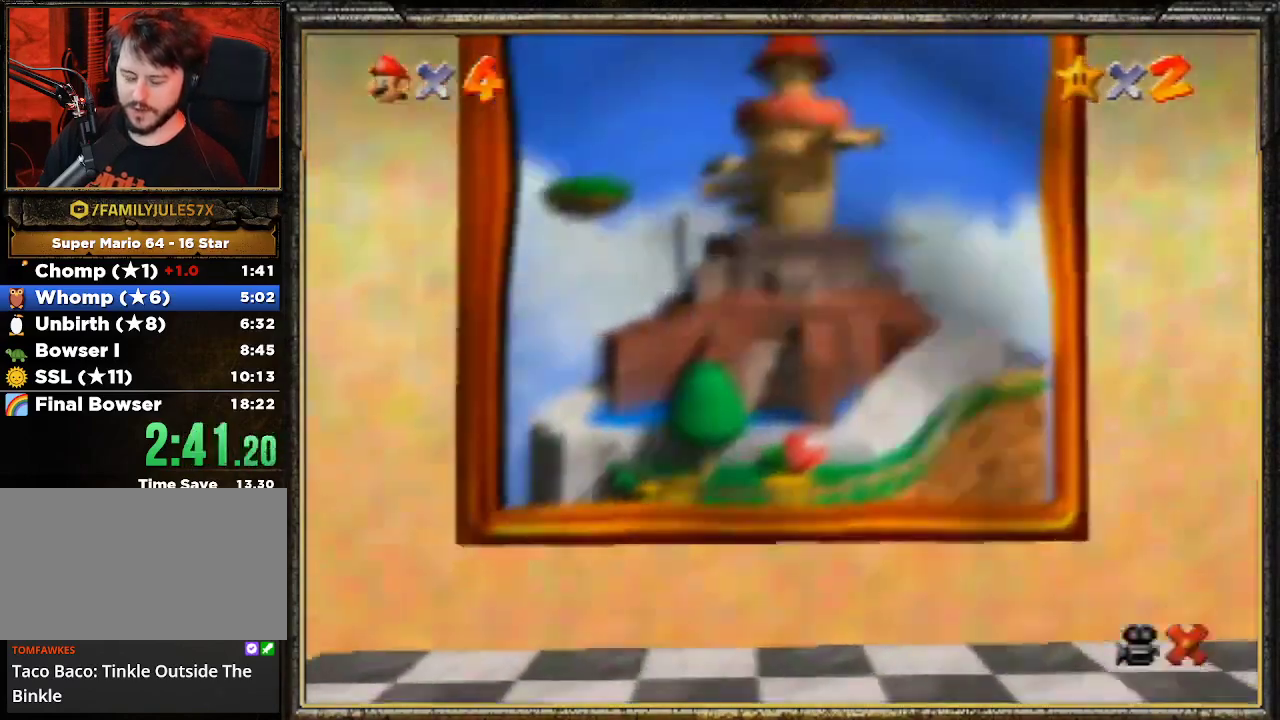
{"buttons": [], "left_stick": "center", "events": [[67, "A", "down"], [200, "A", "up"], [267, "A", "down"], [433, "A", "up"]]}
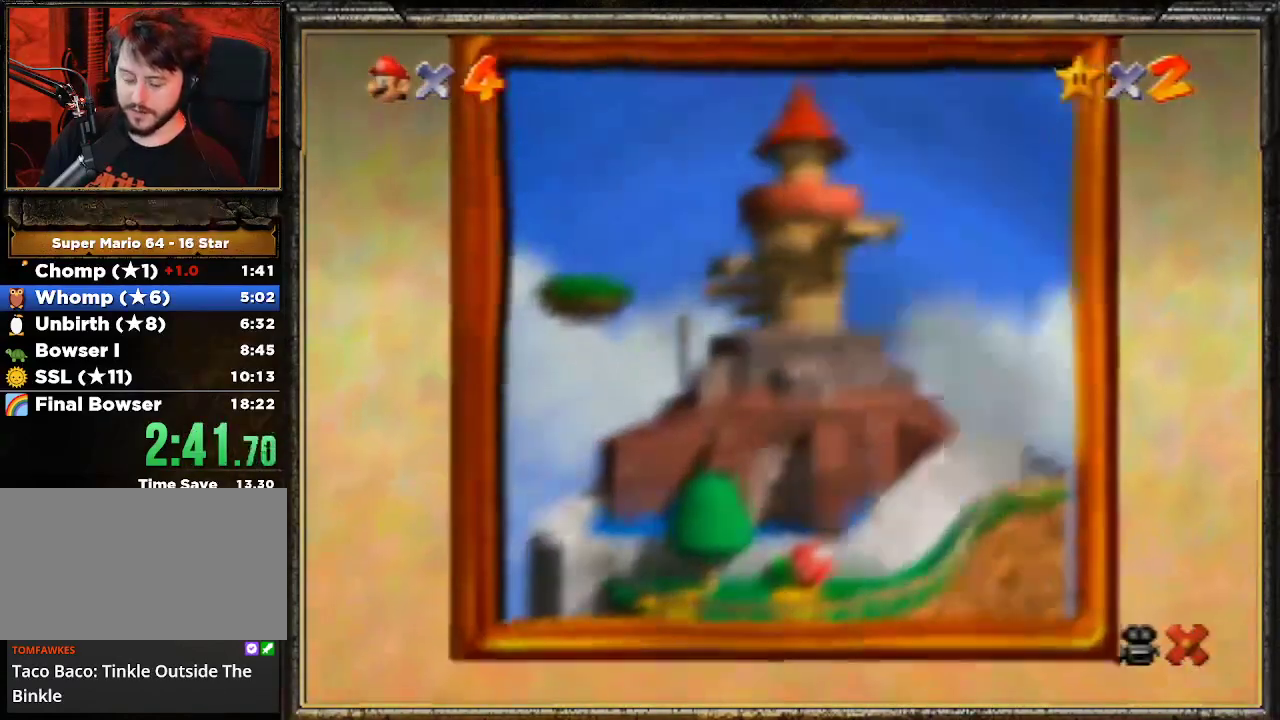
{"buttons": ["A"], "left_stick": "center", "events": [[33, "A", "down"], [133, "A", "up"], [200, "A", "down"], [333, "A", "up"], [400, "A", "down"]]}
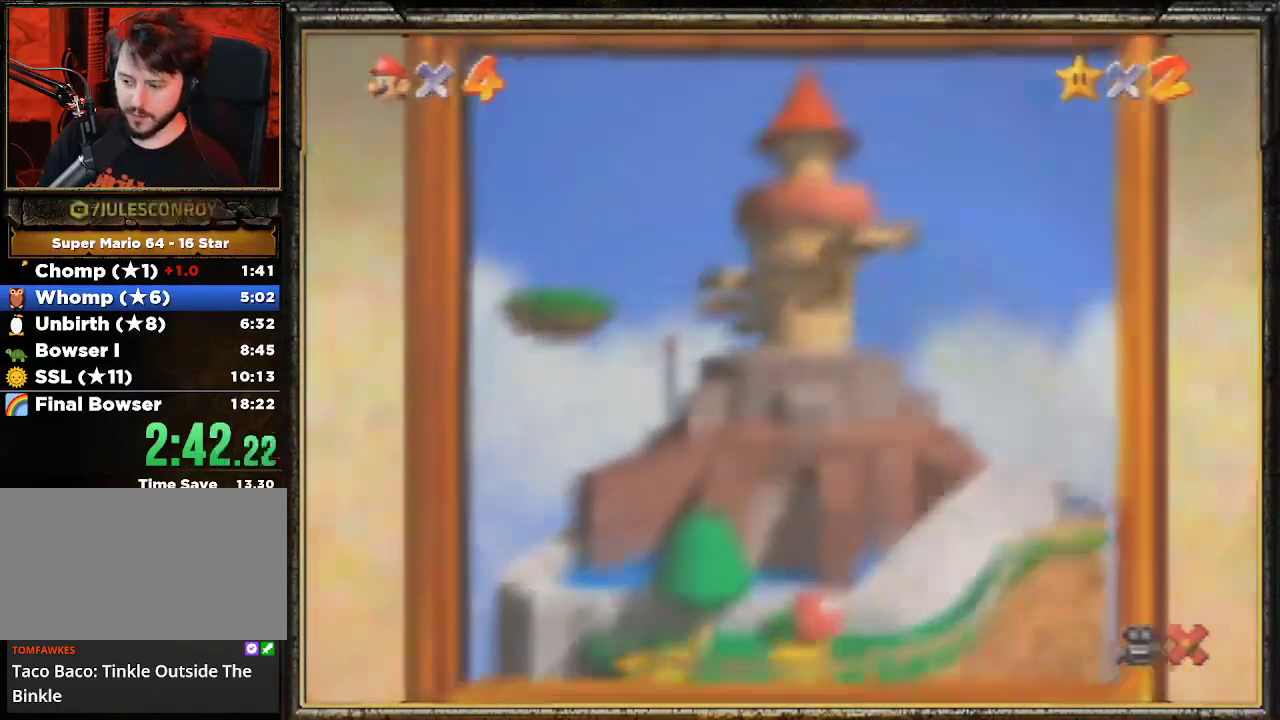
{"buttons": ["A"], "left_stick": "center", "events": [[67, "A", "up"], [100, "A", "down"], [200, "A", "up"], [233, "A", "down"], [367, "A", "up"], [400, "A", "down"]]}
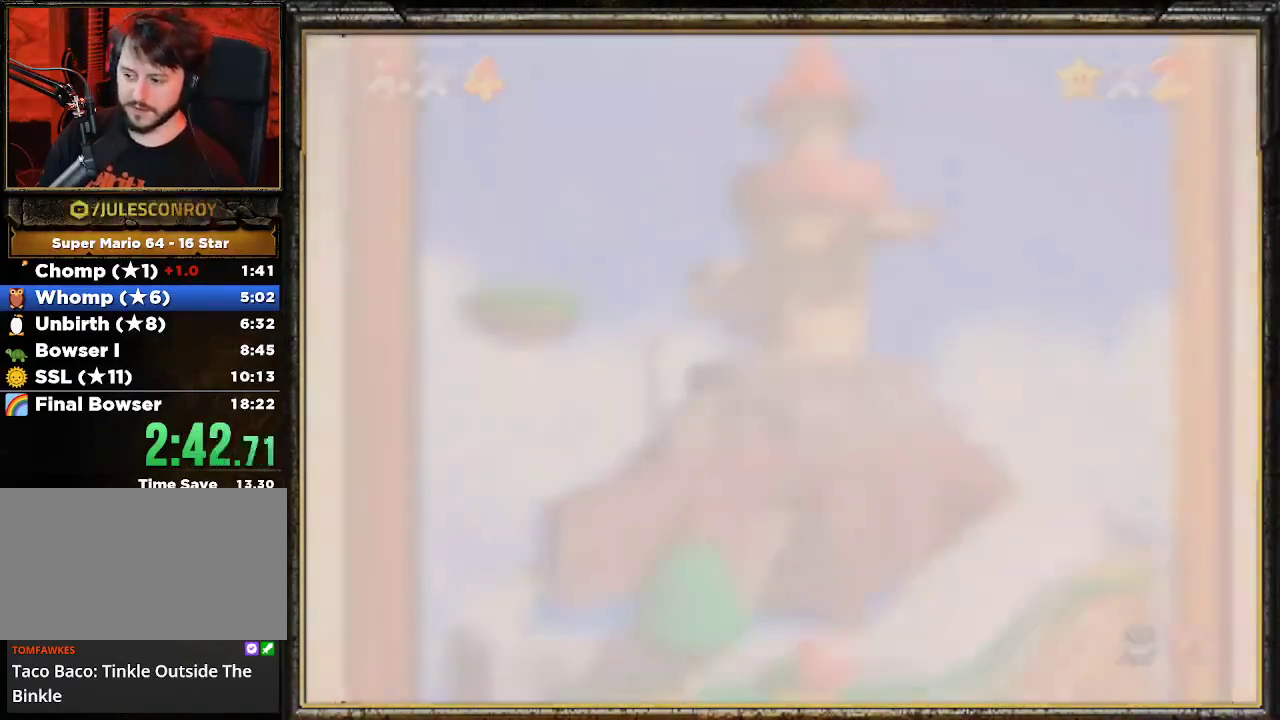
{"buttons": ["A"], "left_stick": "center", "events": [[67, "A", "up"], [100, "A", "down"]]}
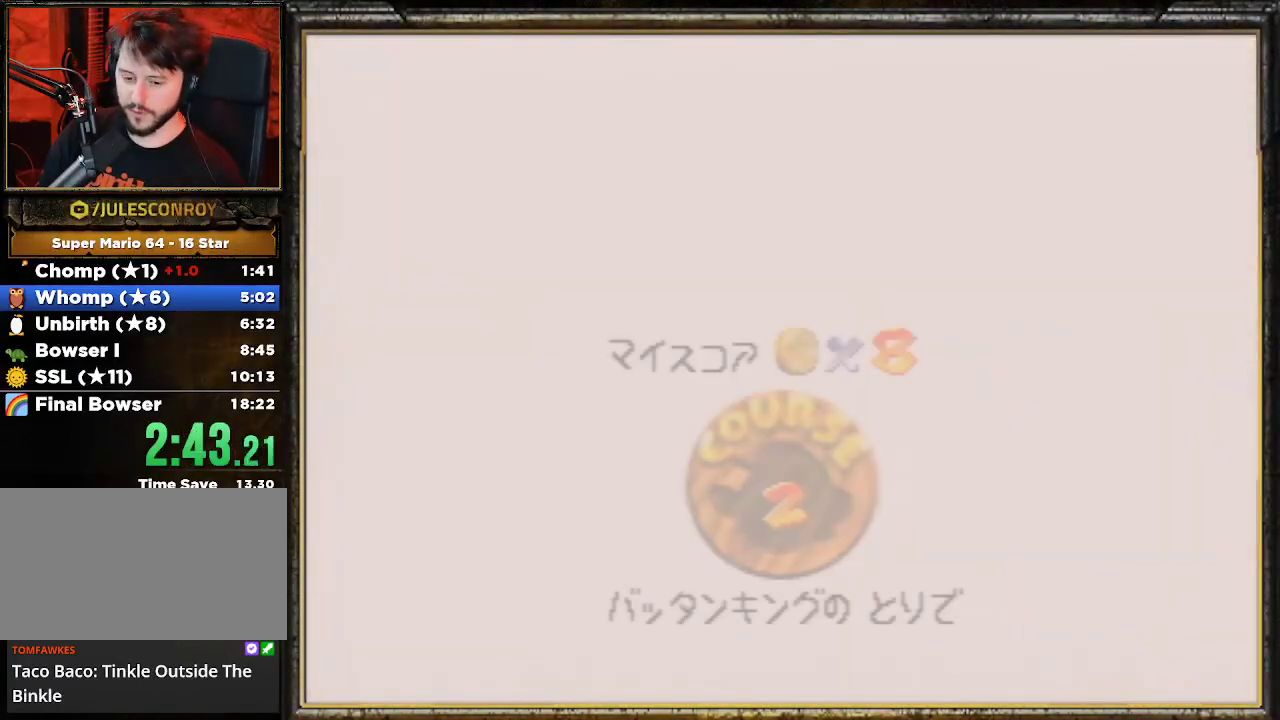
{"buttons": [], "left_stick": "center", "events": [[67, "A", "up"], [167, "A", "down"], [333, "A", "up"]]}
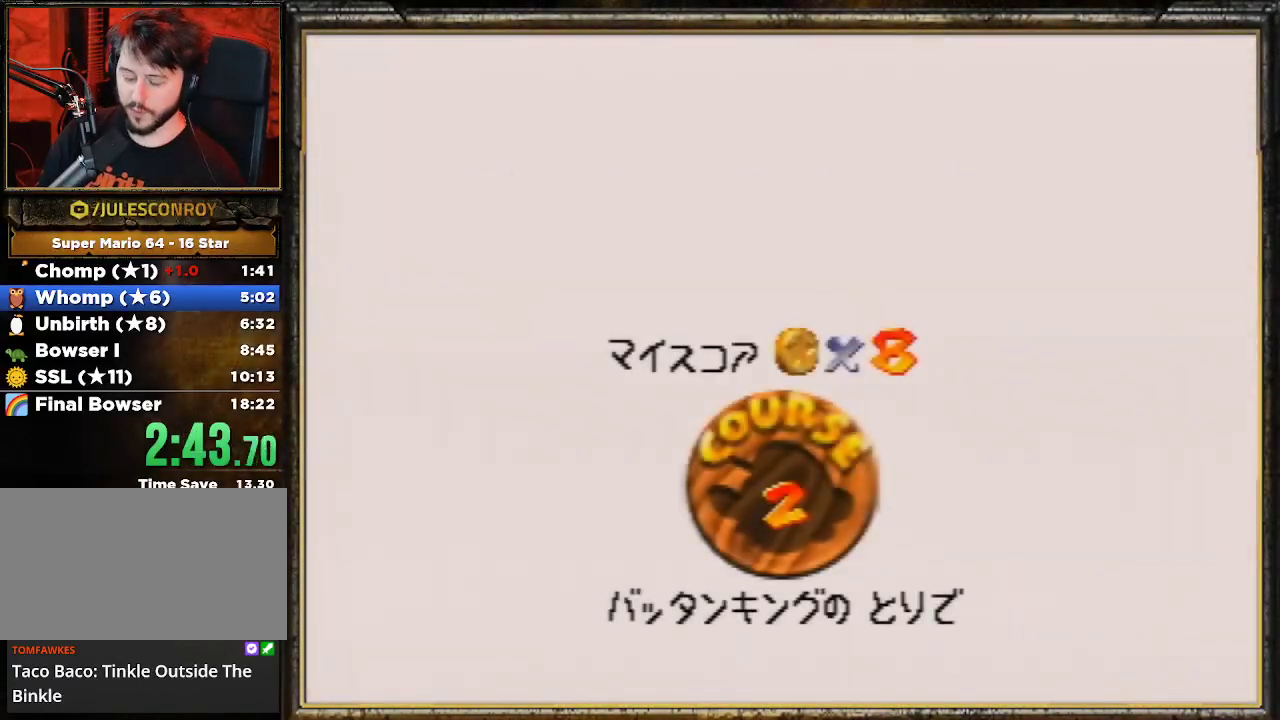
{"buttons": [], "left_stick": "center", "events": [[67, "A", "down"], [133, "A", "up"], [200, "A", "down"], [300, "A", "up"], [400, "A", "down"], [500, "A", "up"]]}
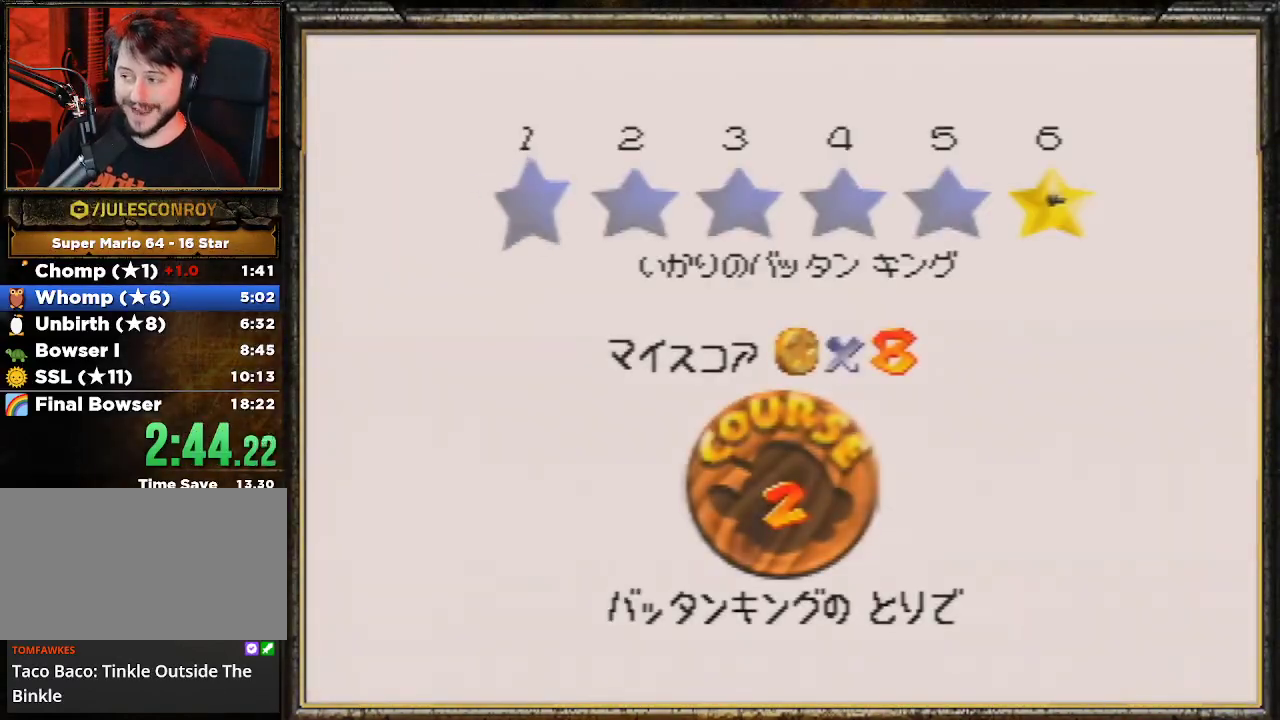
{"buttons": ["A"], "left_stick": "center", "events": [[67, "A", "down"], [133, "A", "up"], [167, "A", "down"], [300, "A", "up"], [333, "A", "down"]]}
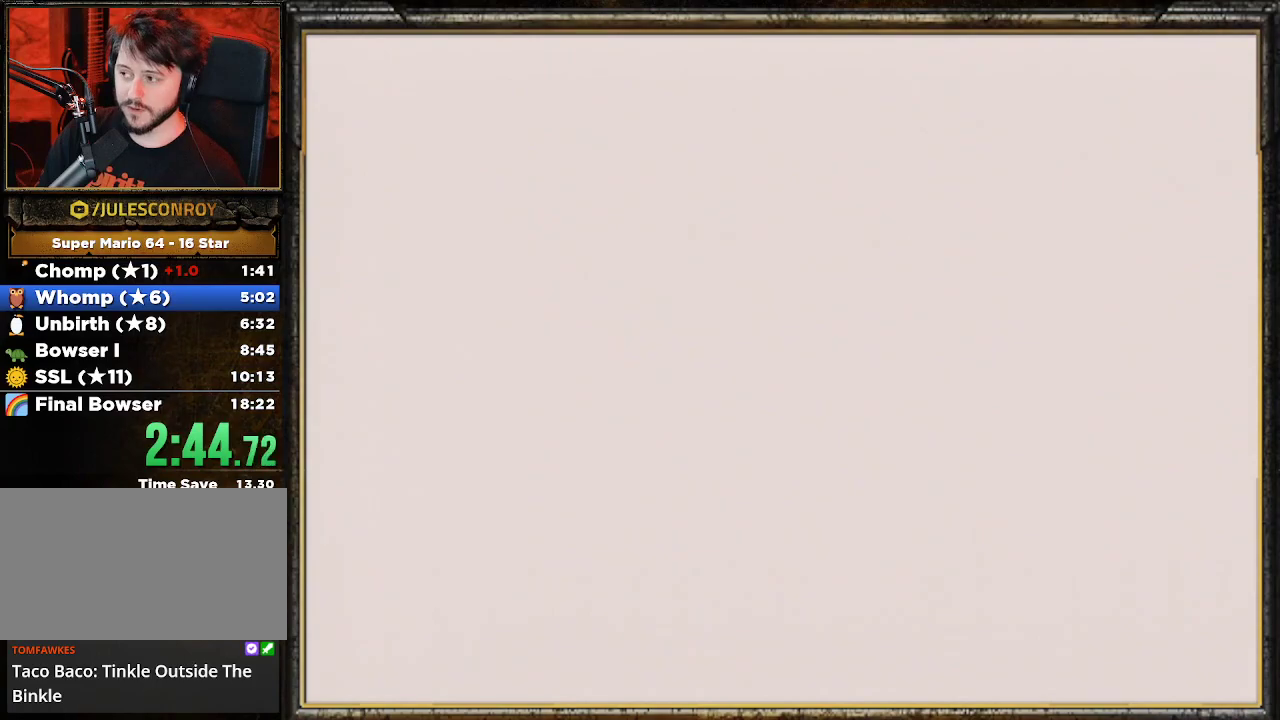
{"buttons": [], "left_stick": "center", "events": [[400, "A", "up"]]}
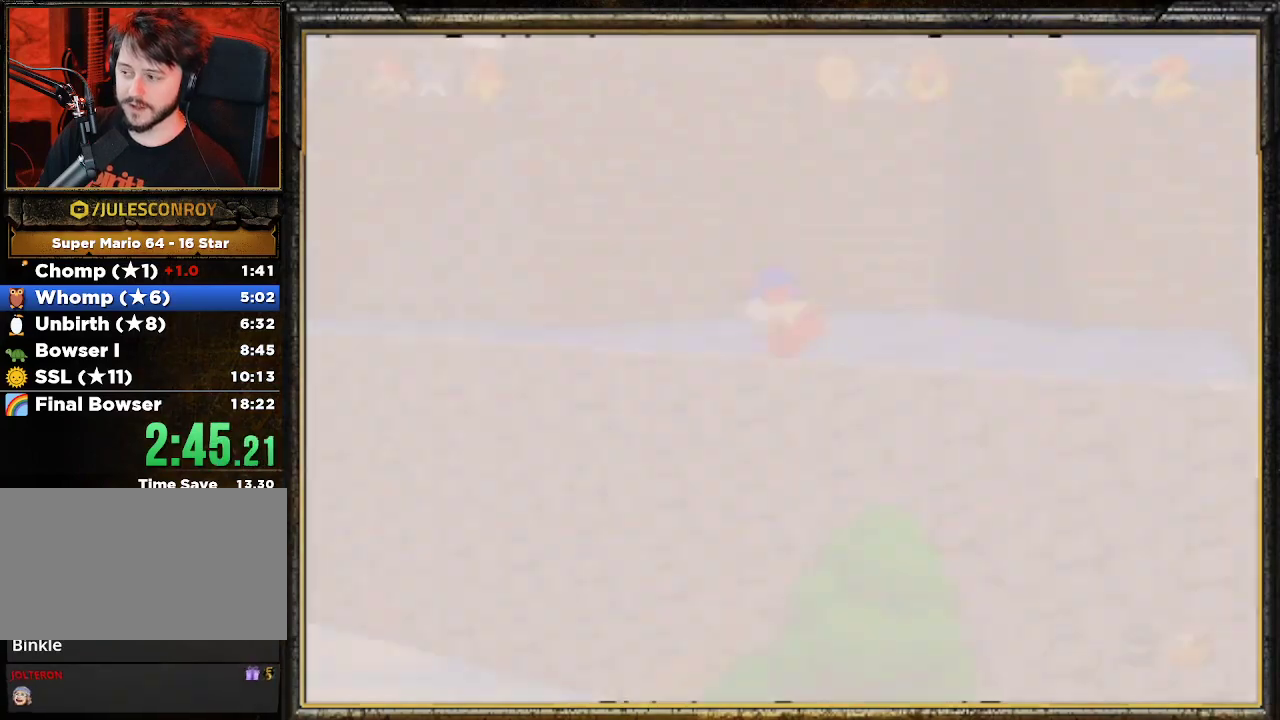
{"buttons": ["C_DOWN"], "left_stick": "up-left", "events": [[133, "left_stick", "up"], [233, "C_LEFT", "down"], [333, "left_stick", "up-left"], [400, "C_LEFT", "up"], [467, "C_DOWN", "down"]]}
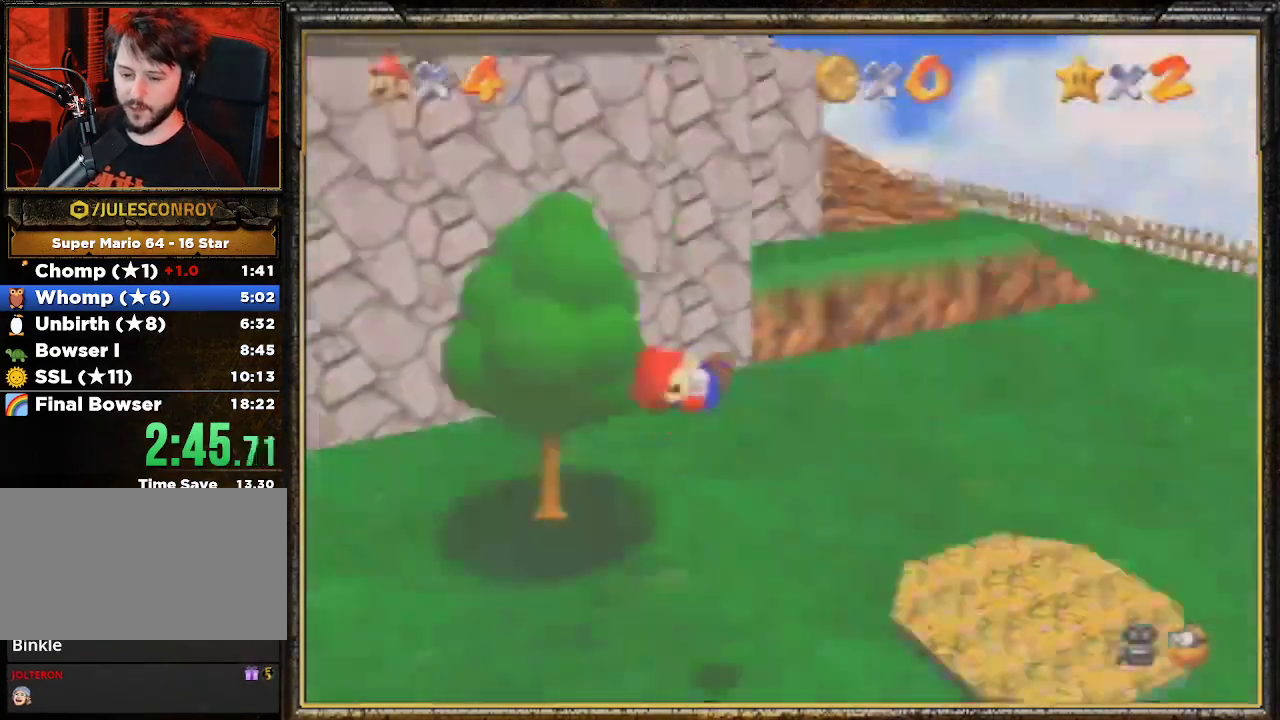
{"buttons": [], "left_stick": "up-left", "events": [[100, "C_DOWN", "up"]]}
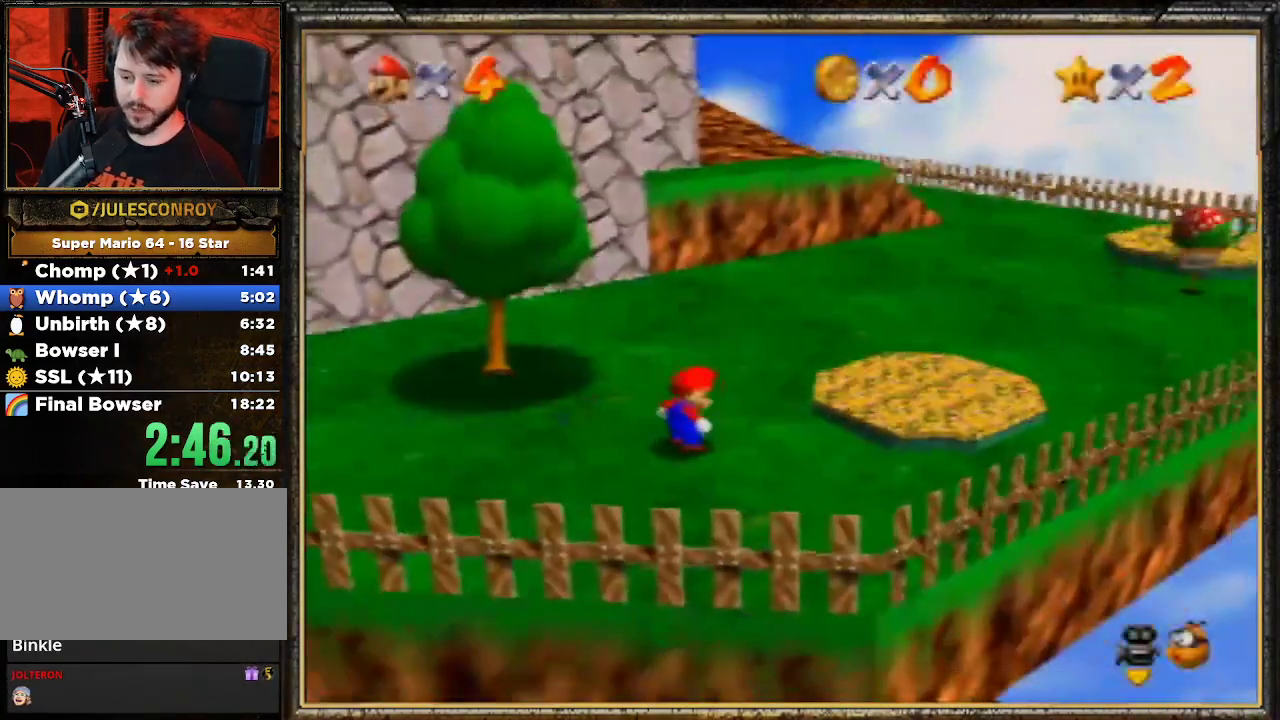
{"buttons": [], "left_stick": "up-left", "events": []}
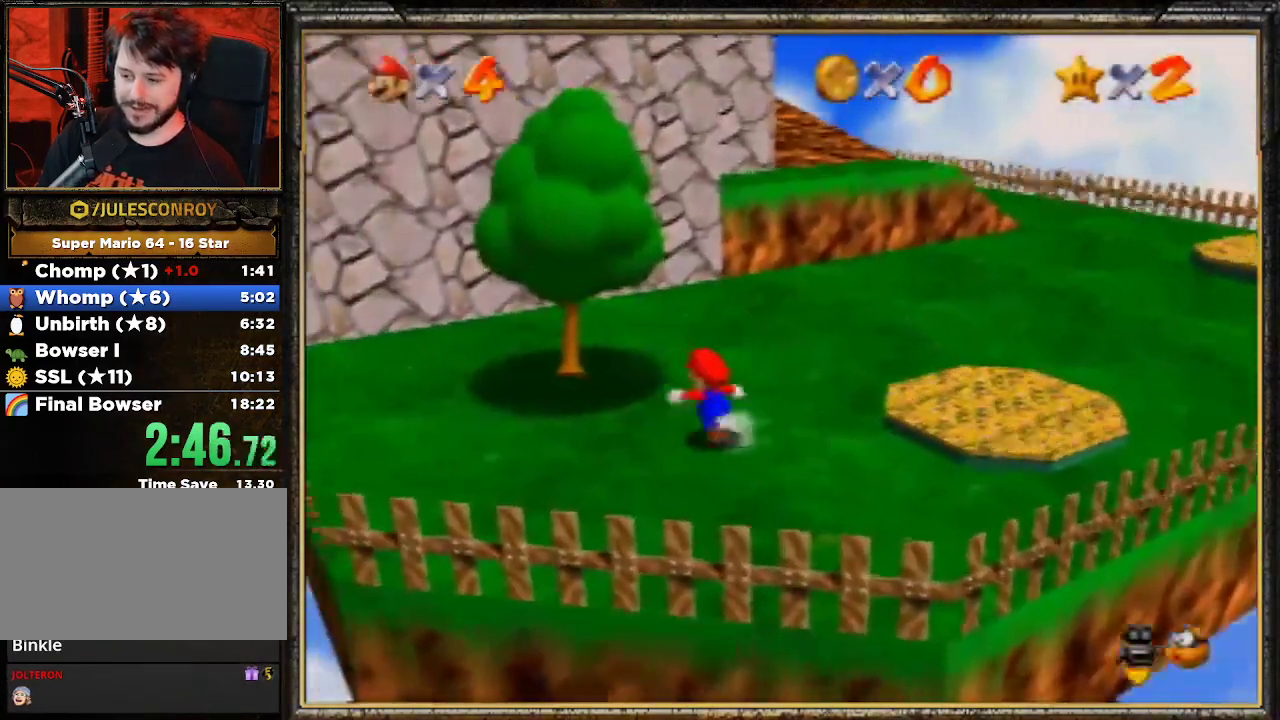
{"buttons": ["A"], "left_stick": "up", "events": [[100, "A", "down"], [433, "left_stick", "up"]]}
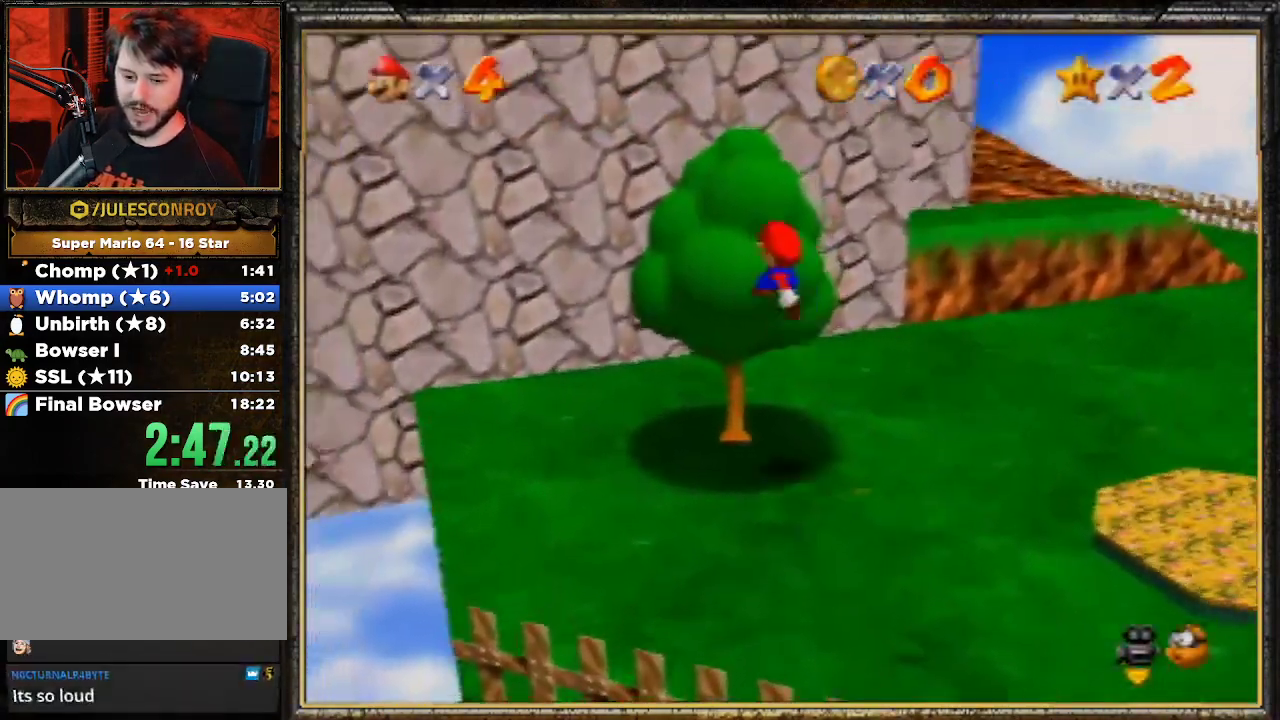
{"buttons": [], "left_stick": "up", "events": [[33, "A", "up"], [100, "C_RIGHT", "down"], [267, "C_RIGHT", "up"]]}
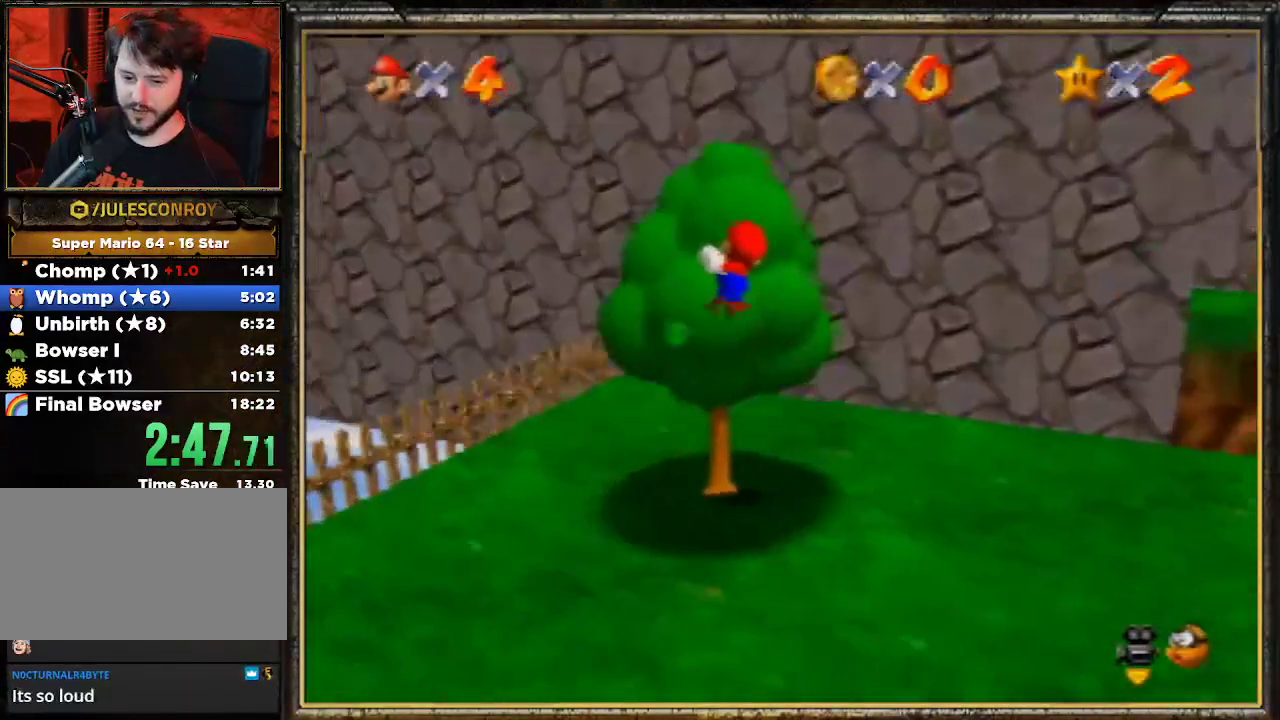
{"buttons": [], "left_stick": "up", "events": []}
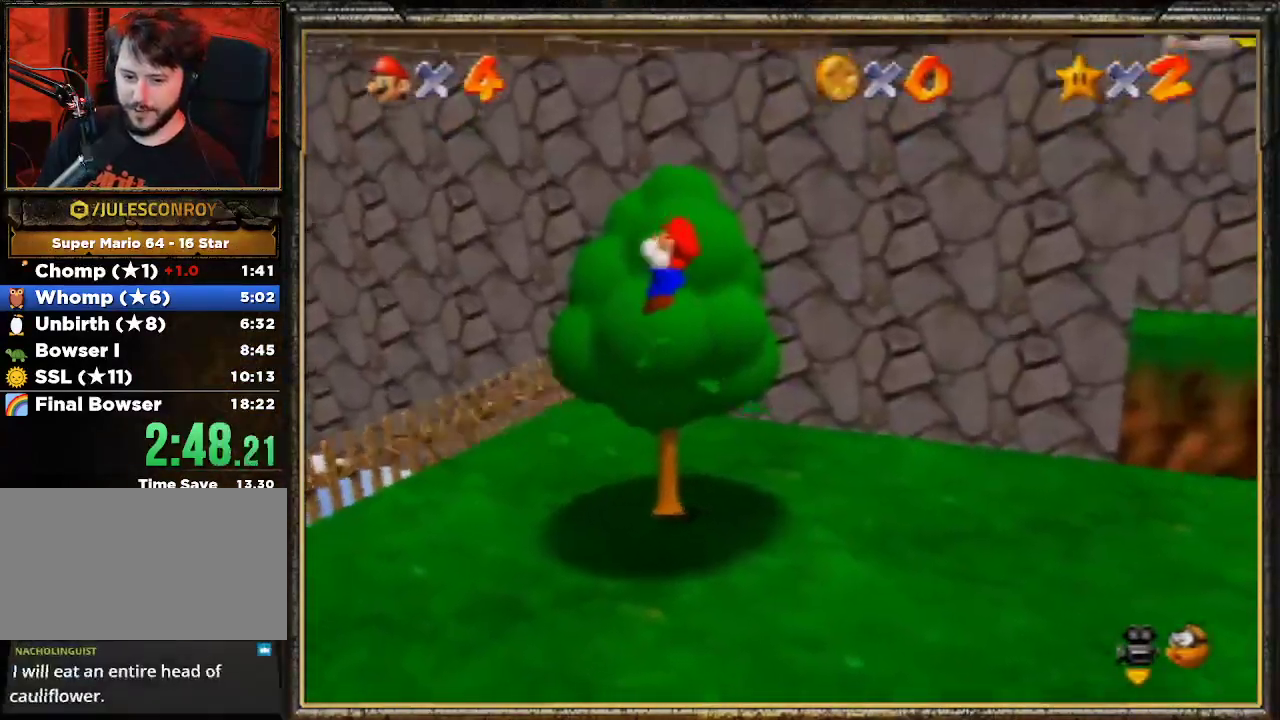
{"buttons": ["A"], "left_stick": "up", "events": [[233, "A", "down"]]}
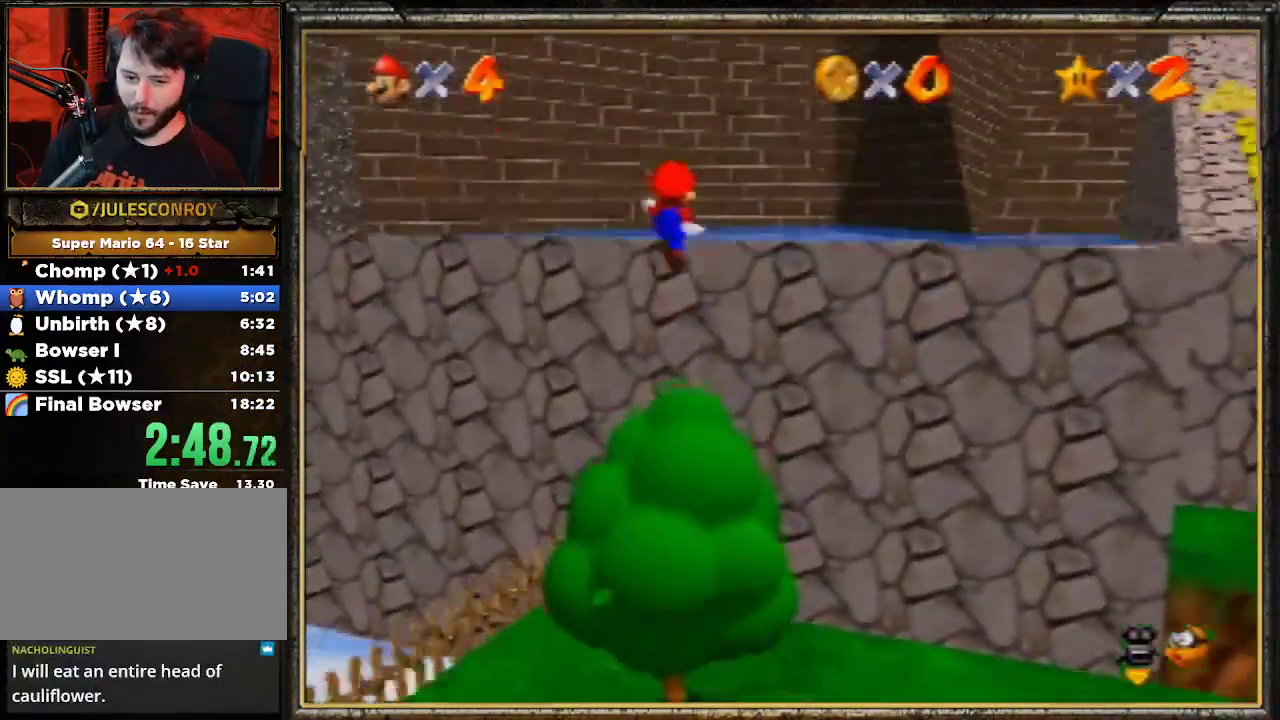
{"buttons": [], "left_stick": "up-left", "events": [[167, "A", "up"], [367, "left_stick", "up-left"]]}
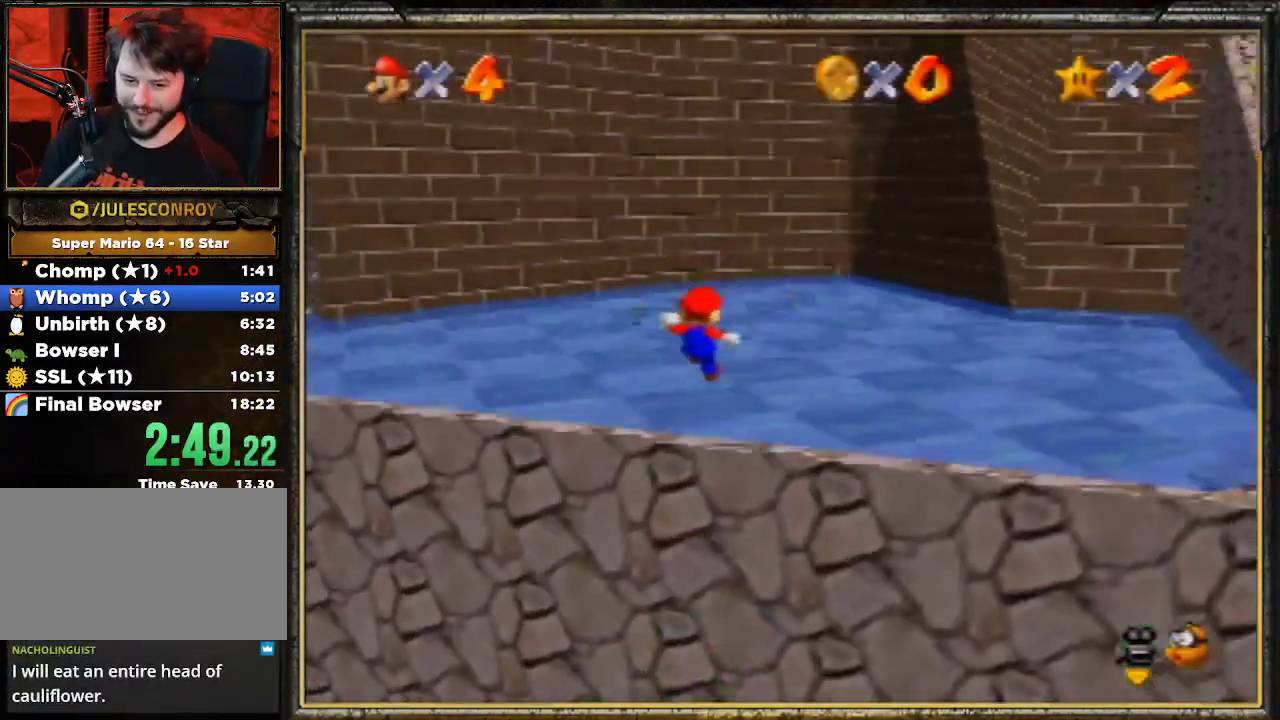
{"buttons": ["Z"], "left_stick": "up-left", "events": [[467, "Z", "down"]]}
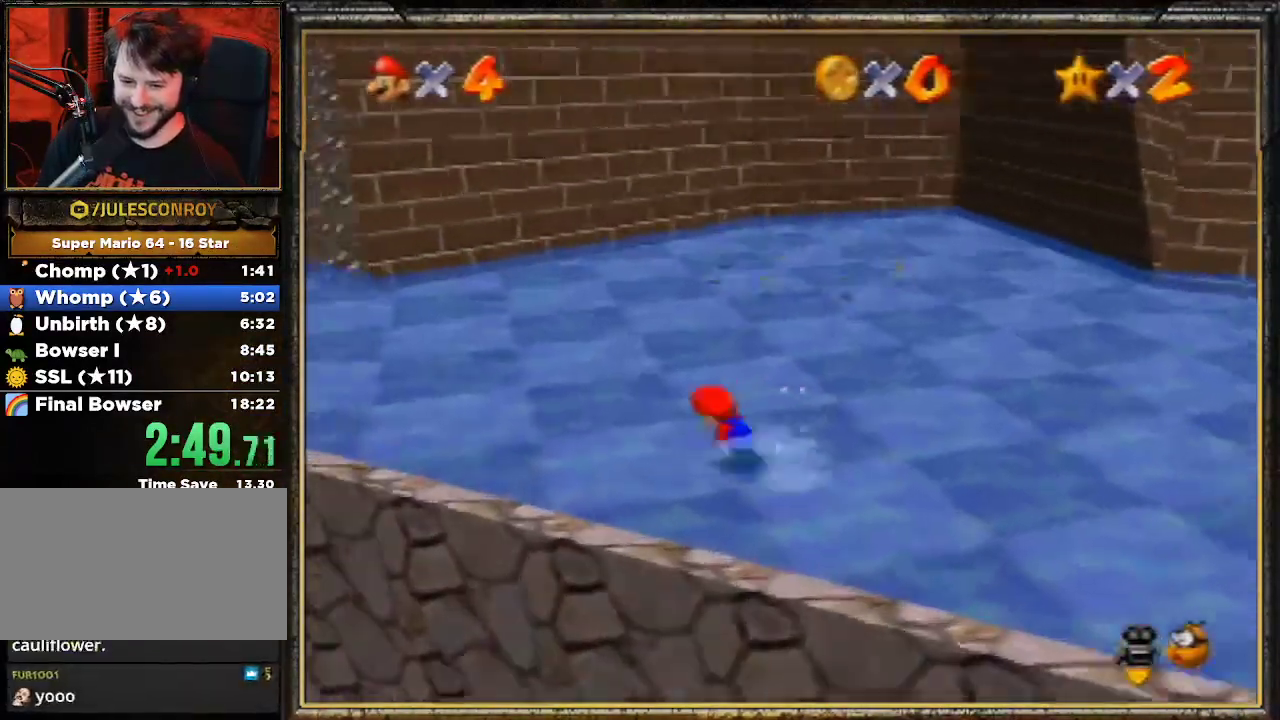
{"buttons": ["A"], "left_stick": "up-left", "events": [[33, "A", "down"], [200, "Z", "up"]]}
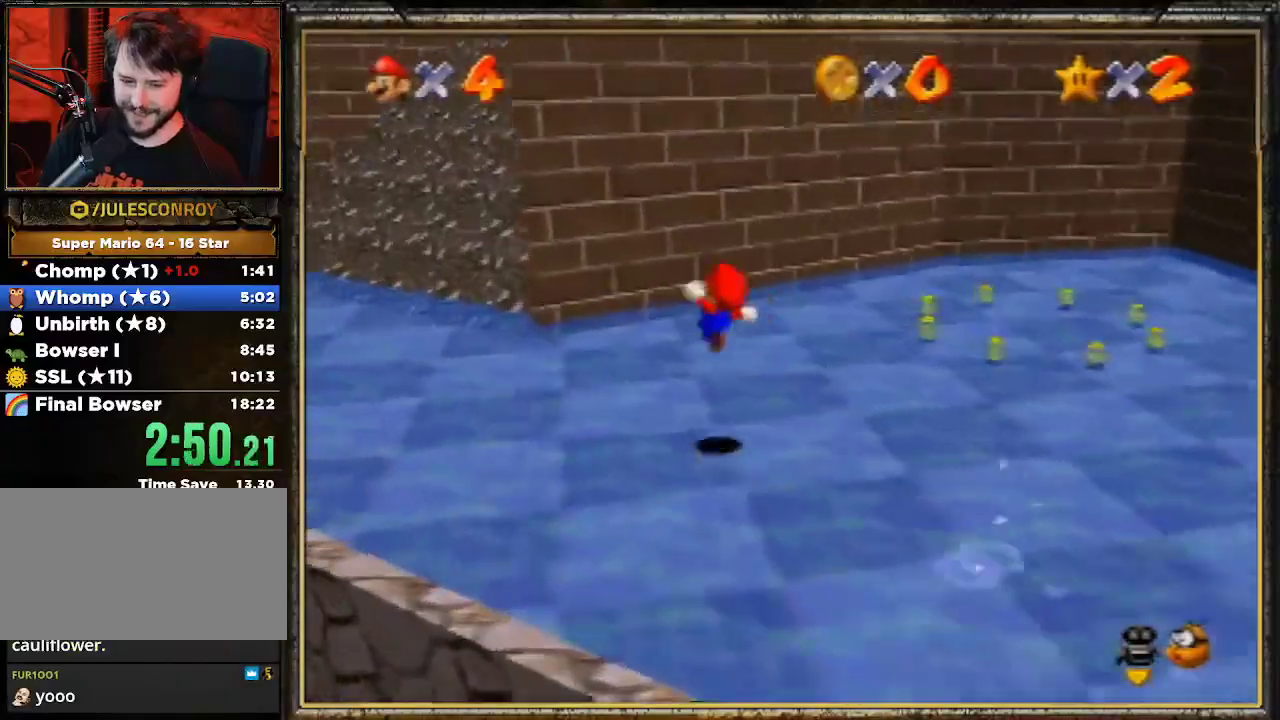
{"buttons": ["A"], "left_stick": "up-left", "events": []}
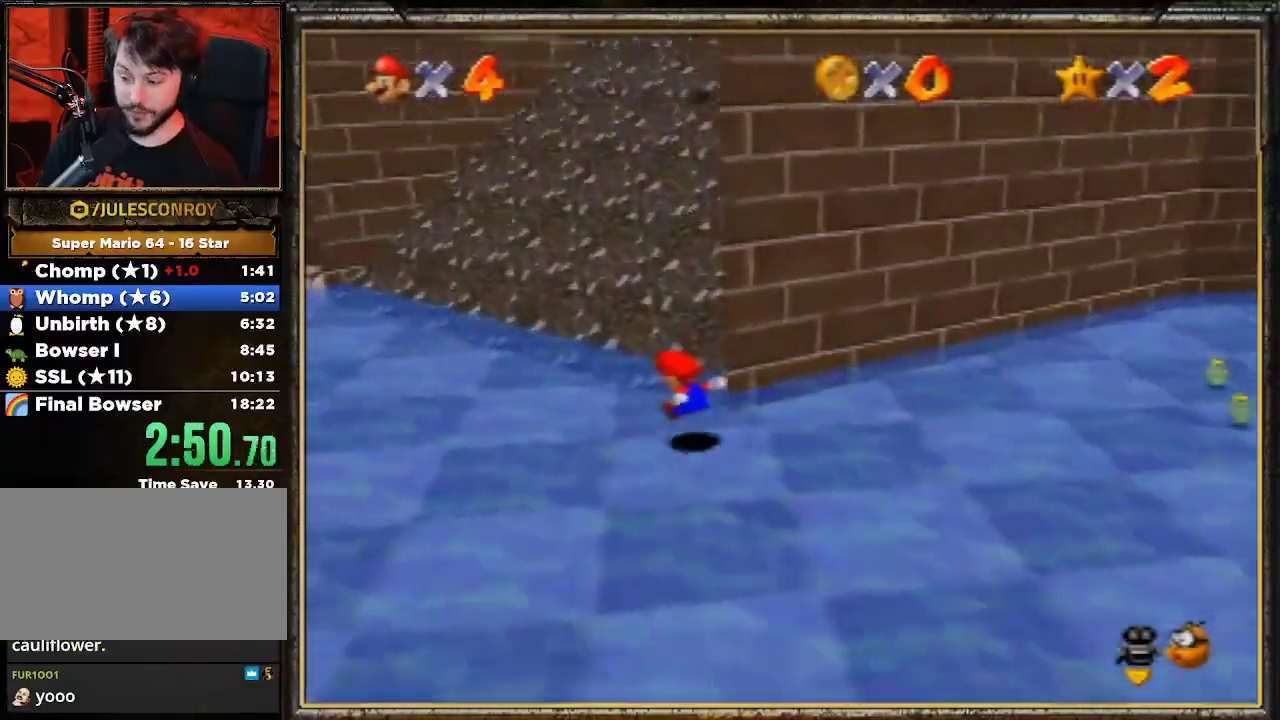
{"buttons": ["A", "B"], "left_stick": "up-left", "events": [[167, "A", "up"], [367, "A", "down"], [367, "B", "down"]]}
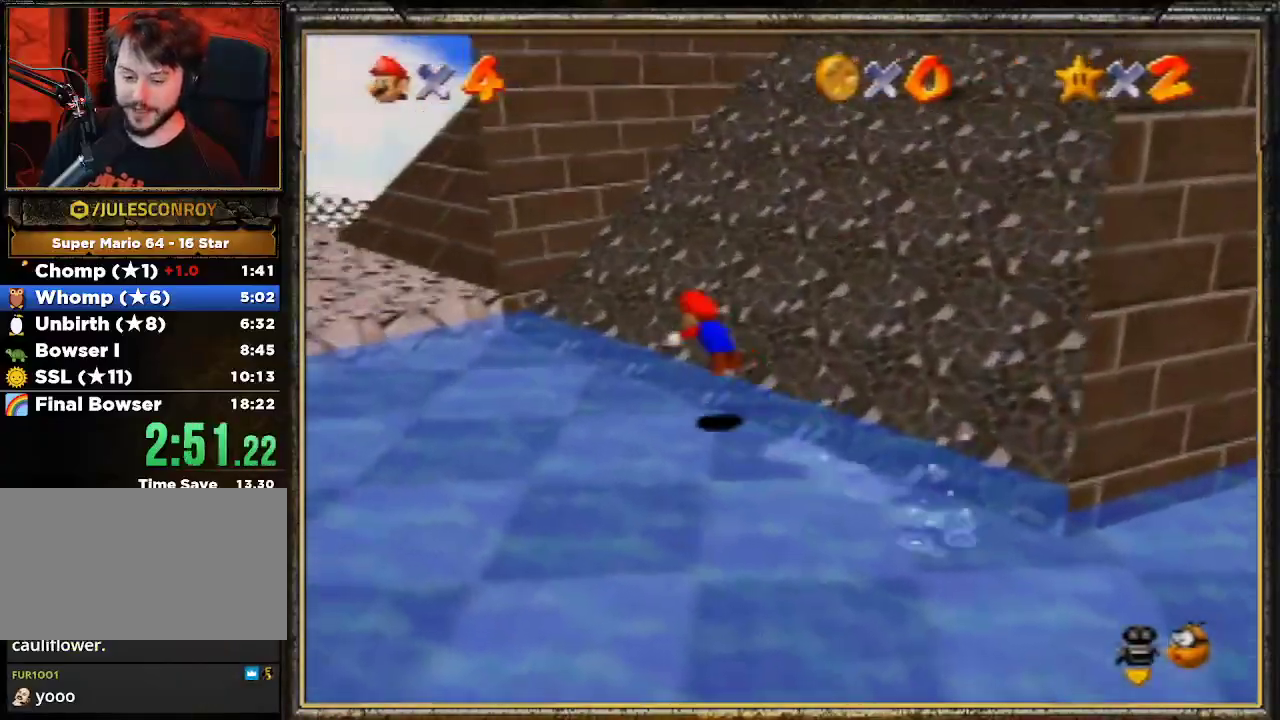
{"buttons": [], "left_stick": "up-left", "events": [[333, "A", "up"], [333, "B", "up"]]}
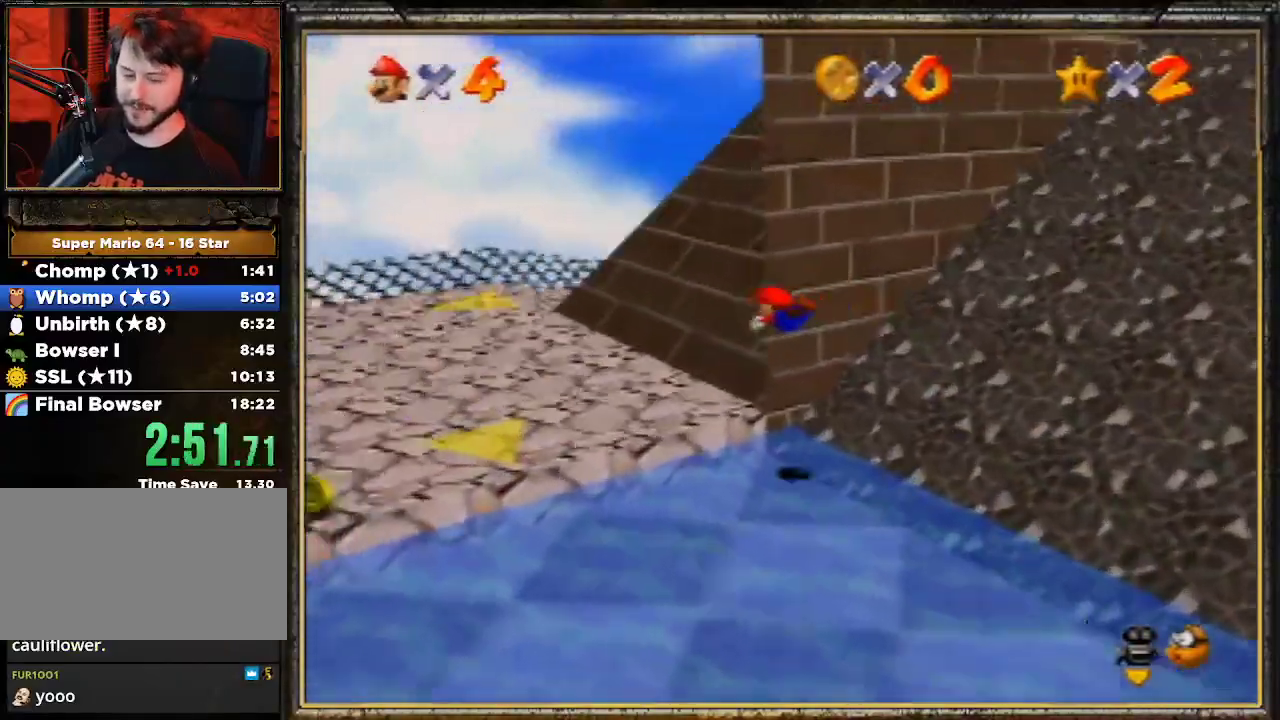
{"buttons": [], "left_stick": "up-left", "events": [[233, "A", "down"], [267, "B", "down"], [367, "A", "up"], [467, "B", "up"]]}
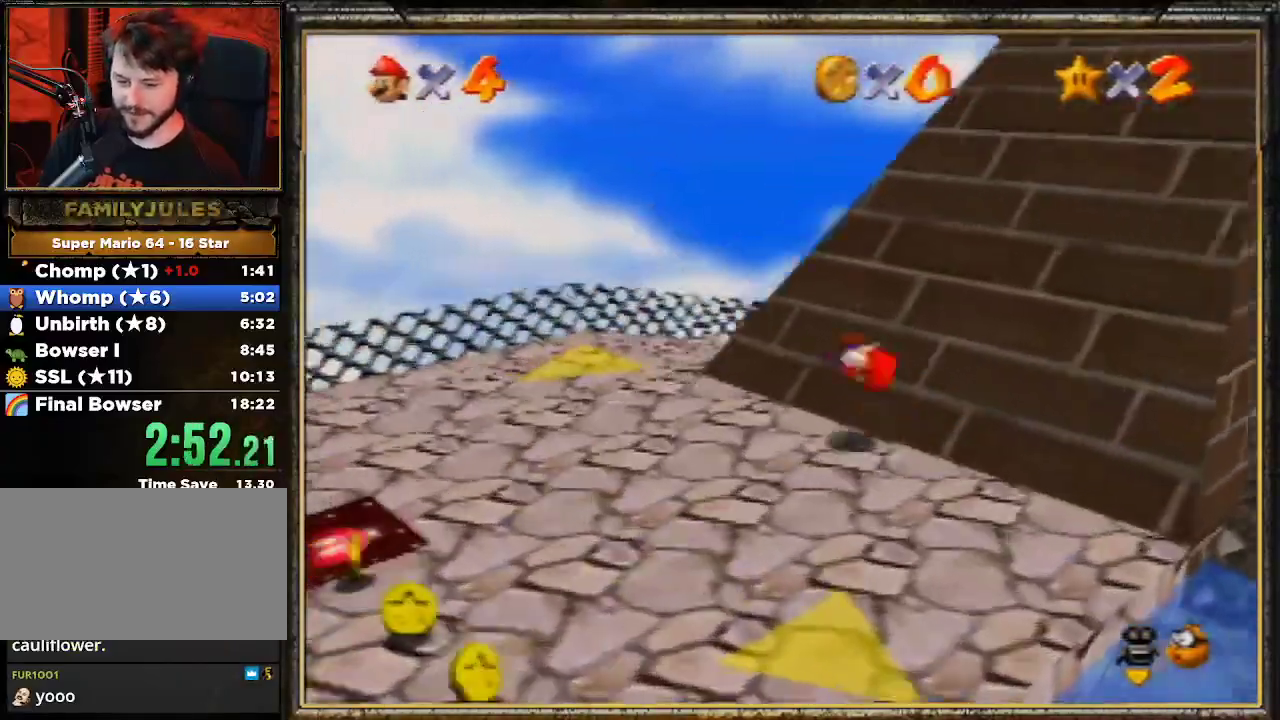
{"buttons": [], "left_stick": "up", "events": [[300, "left_stick", "up"]]}
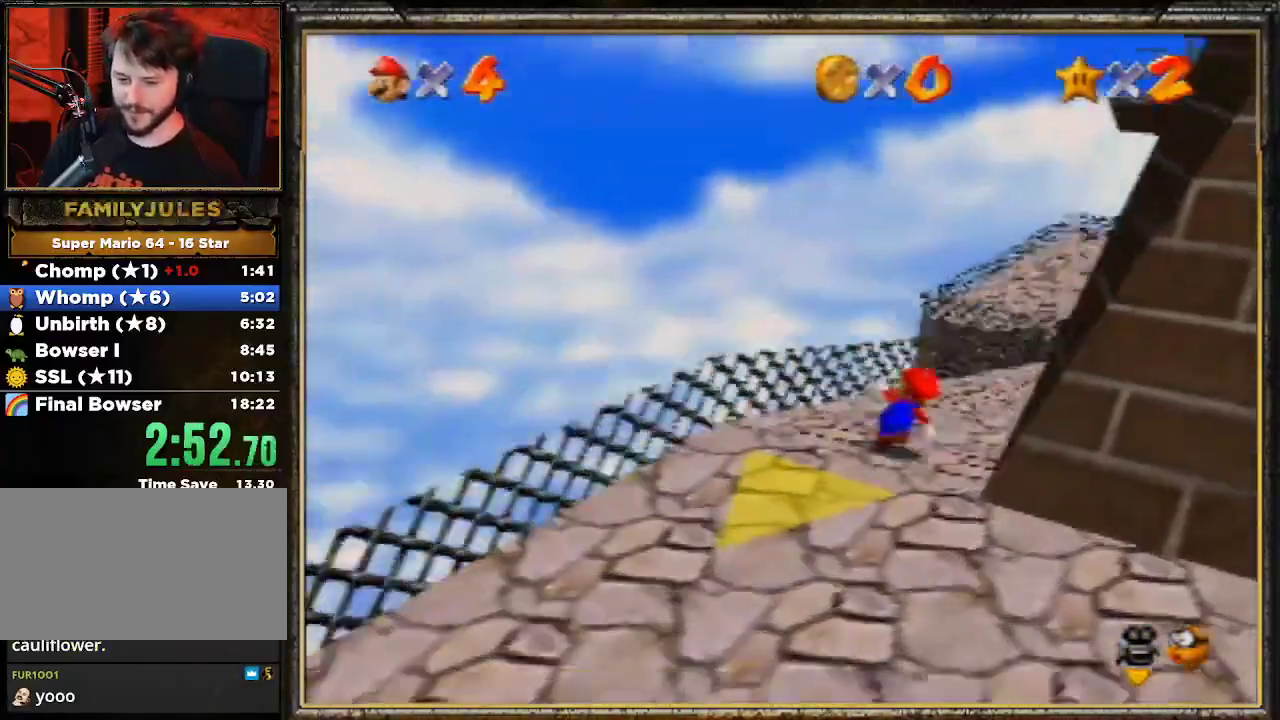
{"buttons": [], "left_stick": "up", "events": [[100, "B", "down"], [267, "B", "up"]]}